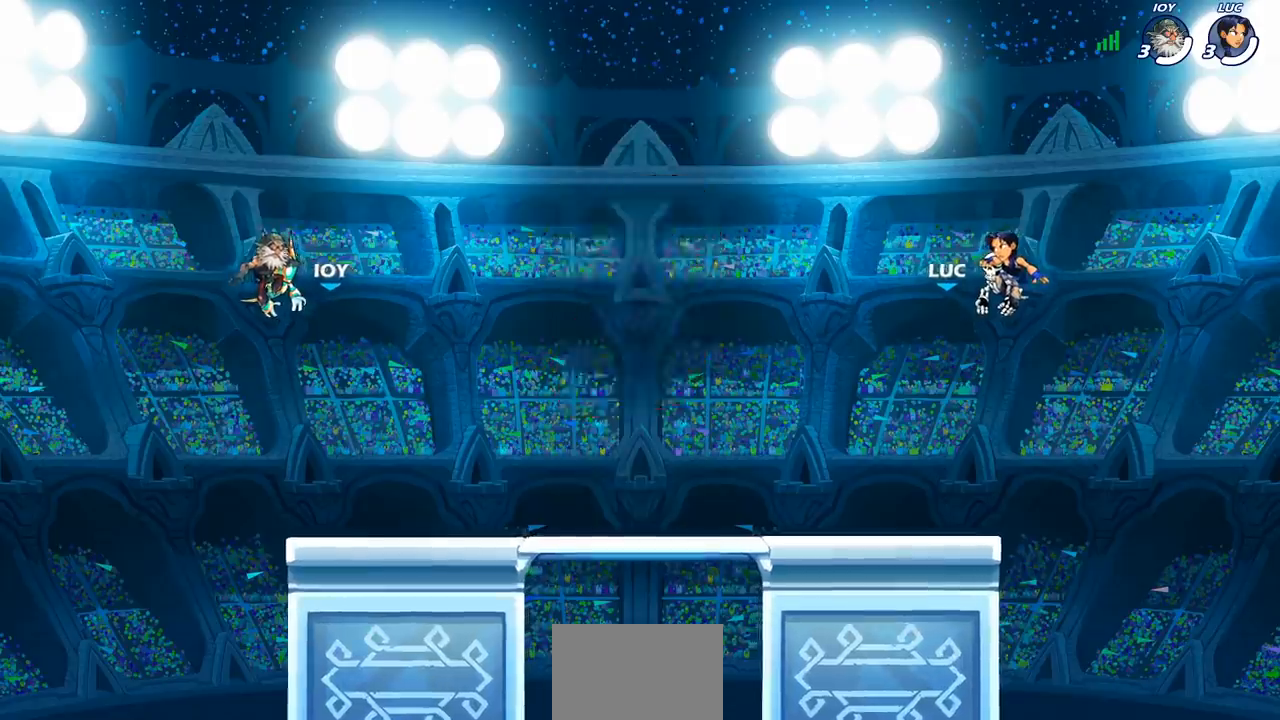
Gameplay with a controller (PlayStation layout); each line is a JSON object with the inputs held at the frame after it (dt_ms = milliseconds from this image to that frame). "events" lists button and stick changes between this image and that frame as [ms after this image, input, new state], when the widget could be followed in between.
{"dt_ms": 500, "buttons": ["SELECT"], "left_stick": "center", "right_stick": "center", "events": [[267, "SELECT", "down"]]}
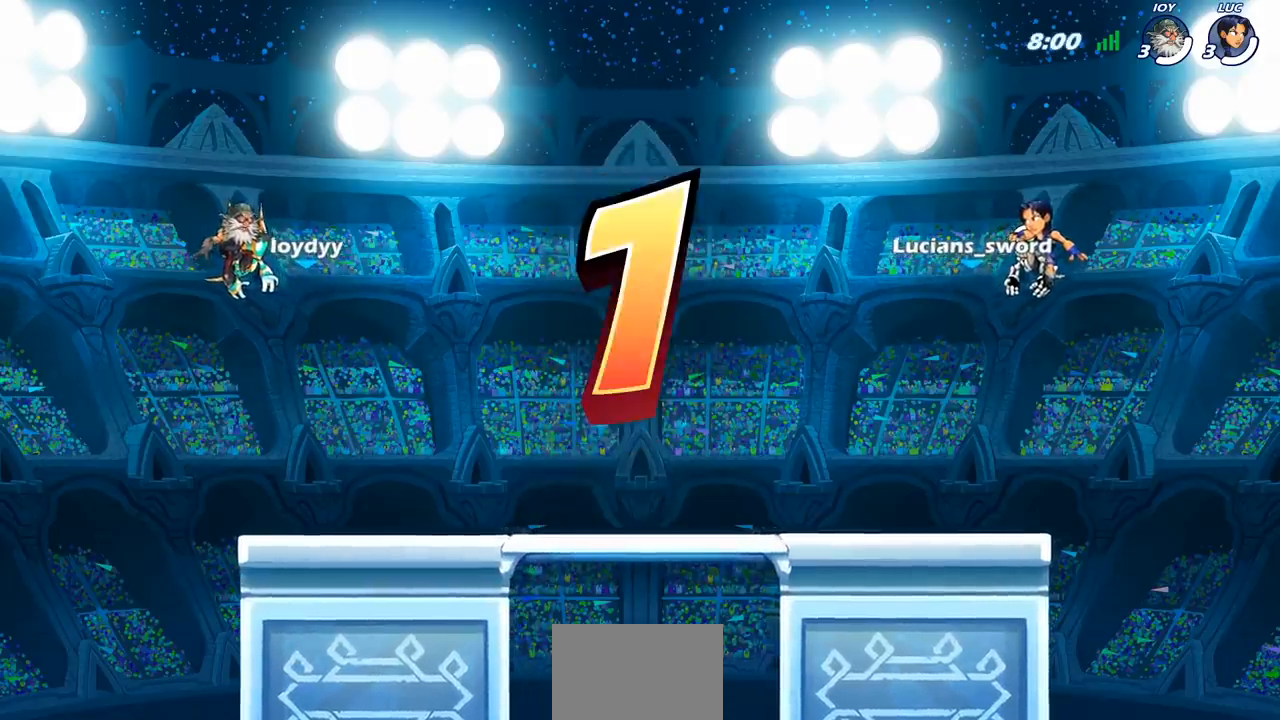
{"dt_ms": 500, "buttons": ["SELECT"], "left_stick": "center", "right_stick": "center", "events": []}
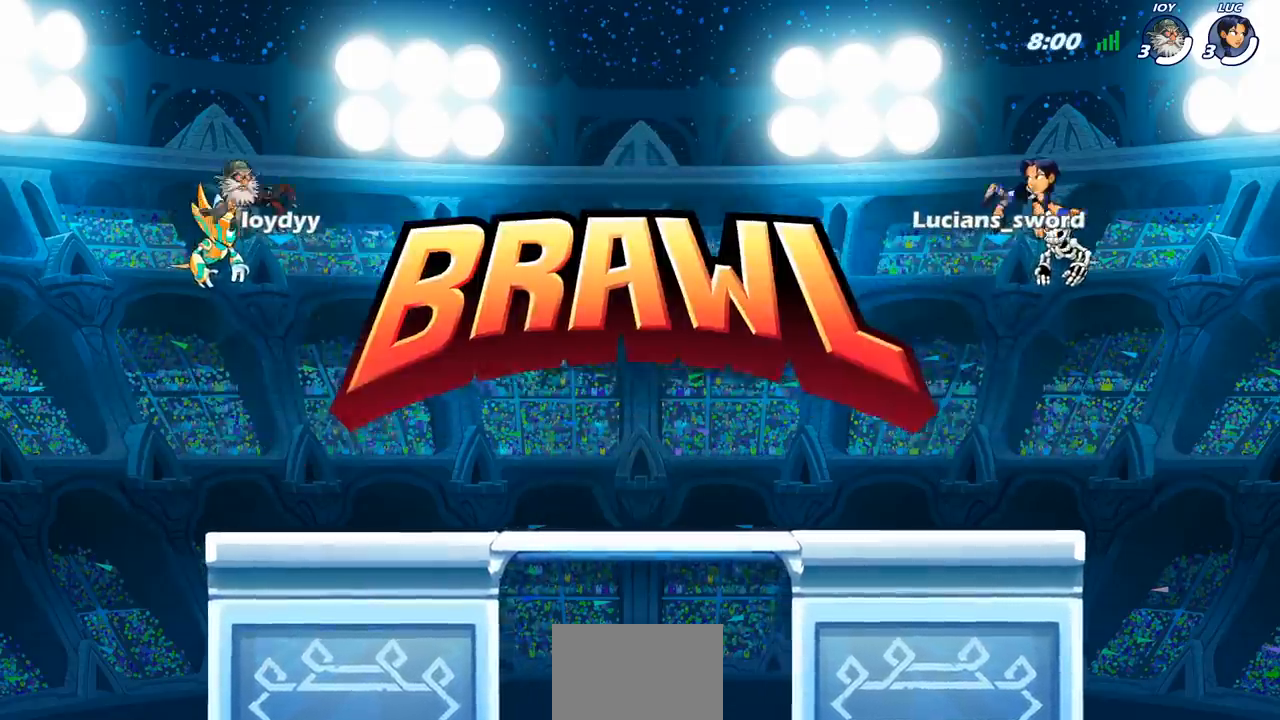
{"dt_ms": 500, "buttons": ["SELECT"], "left_stick": "center", "right_stick": "center", "events": []}
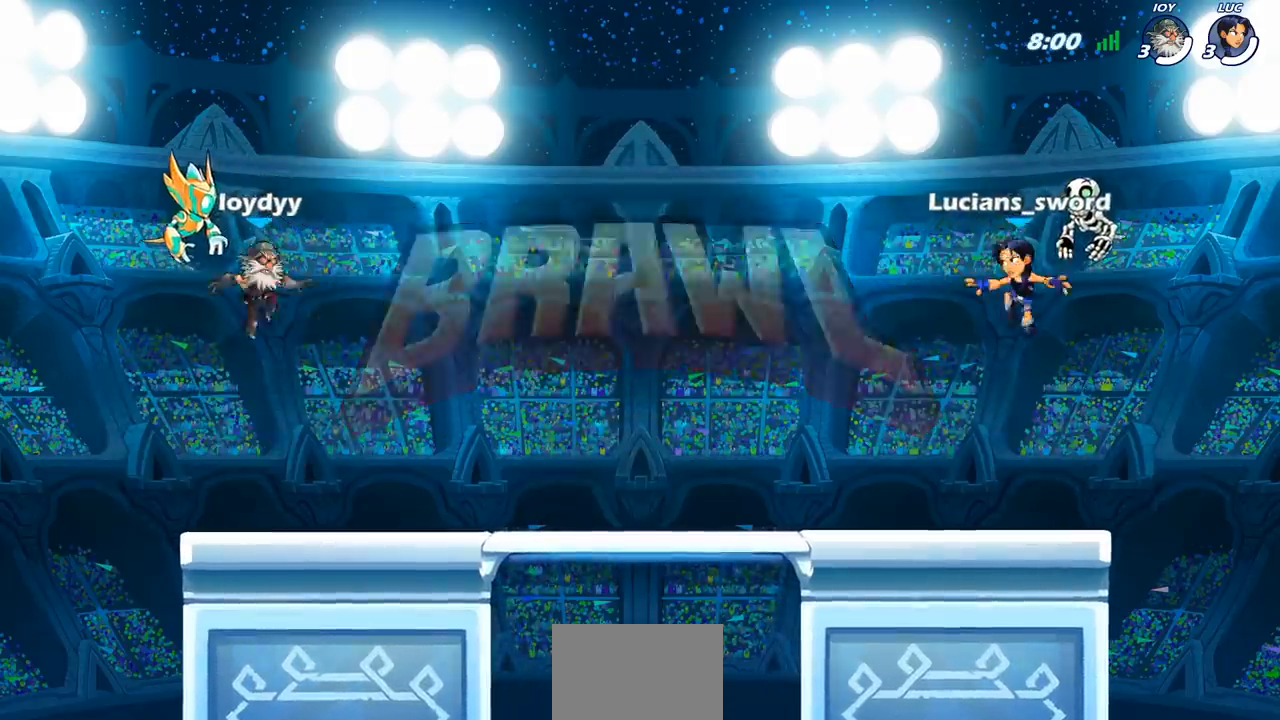
{"dt_ms": 500, "buttons": ["SELECT"], "left_stick": "center", "right_stick": "up", "events": [[467, "right_stick", "up"]]}
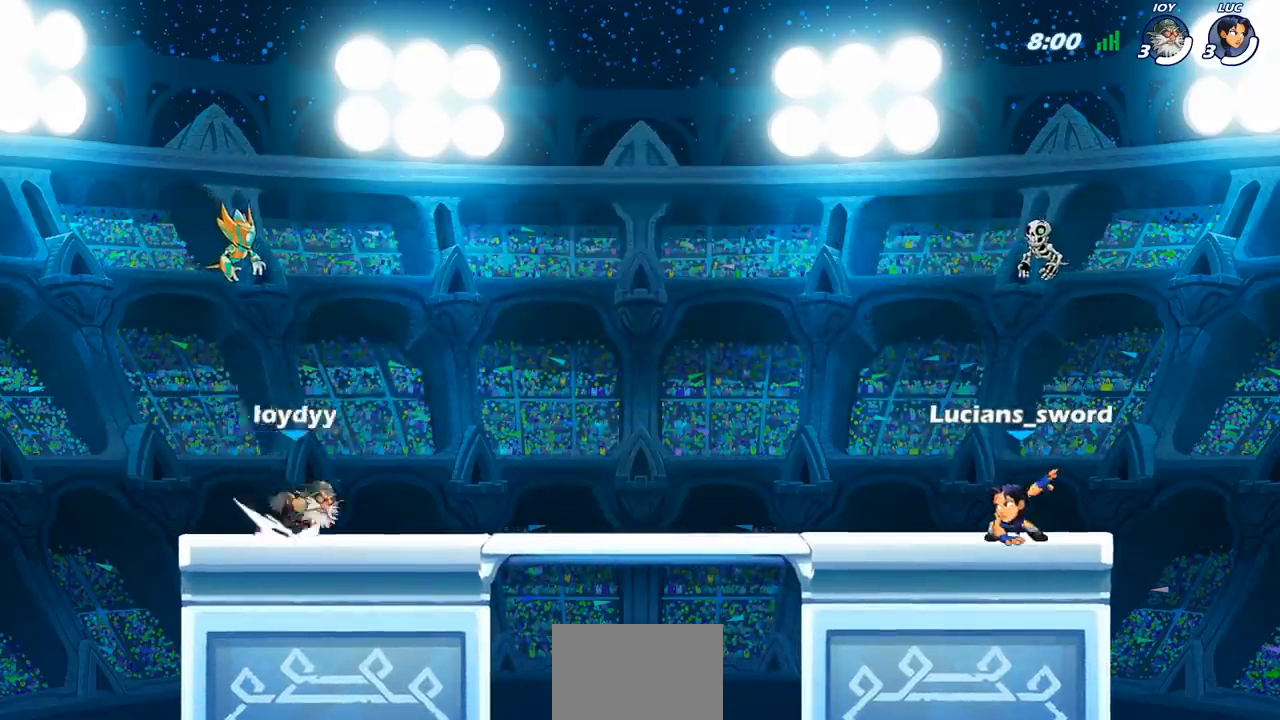
{"dt_ms": 500, "buttons": [], "left_stick": "center", "right_stick": "center", "events": [[100, "right_stick", "center"], [200, "right_stick", "up"], [283, "right_stick", "center"], [350, "SELECT", "up"]]}
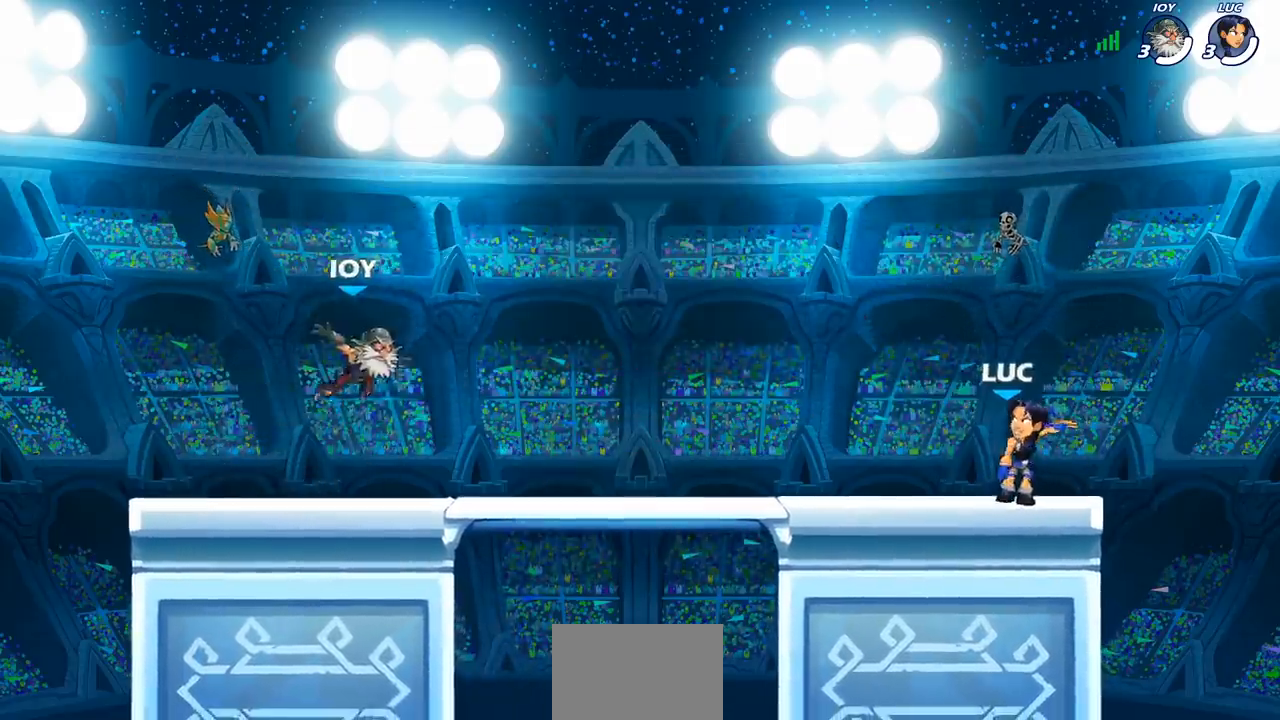
{"dt_ms": 500, "buttons": [], "left_stick": "center", "right_stick": "center", "events": []}
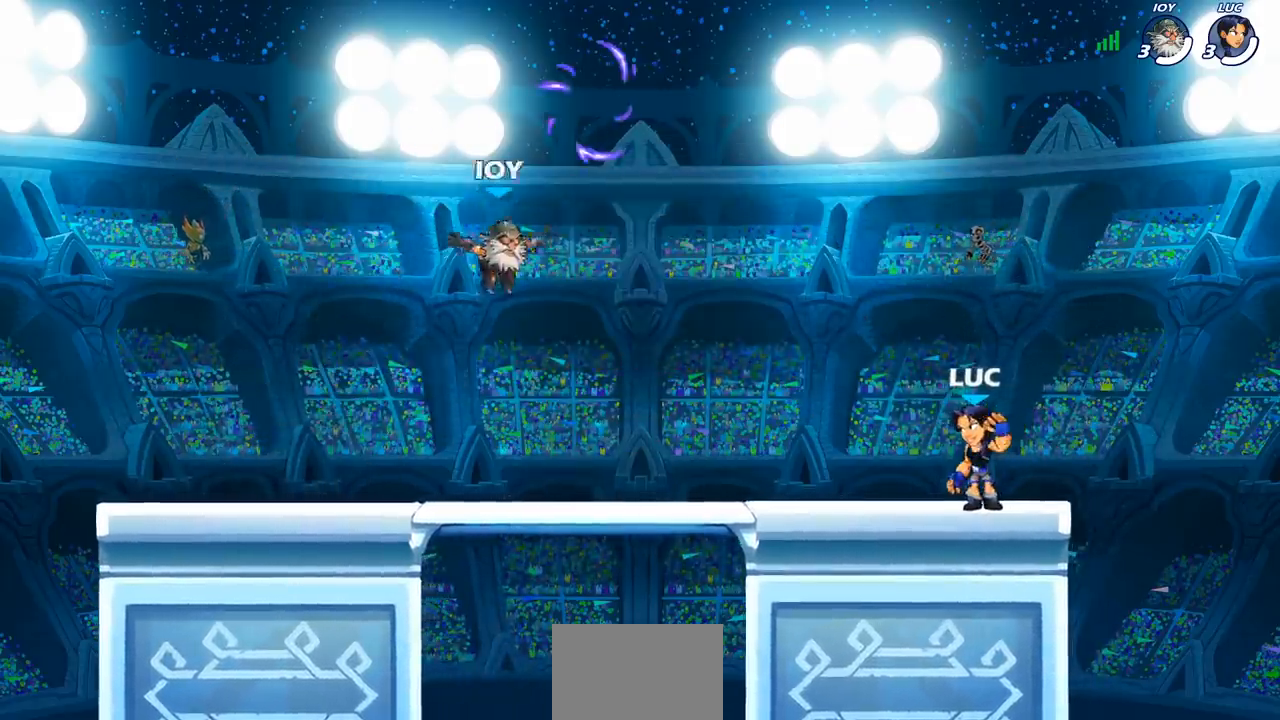
{"dt_ms": 500, "buttons": [], "left_stick": "center", "right_stick": "center", "events": []}
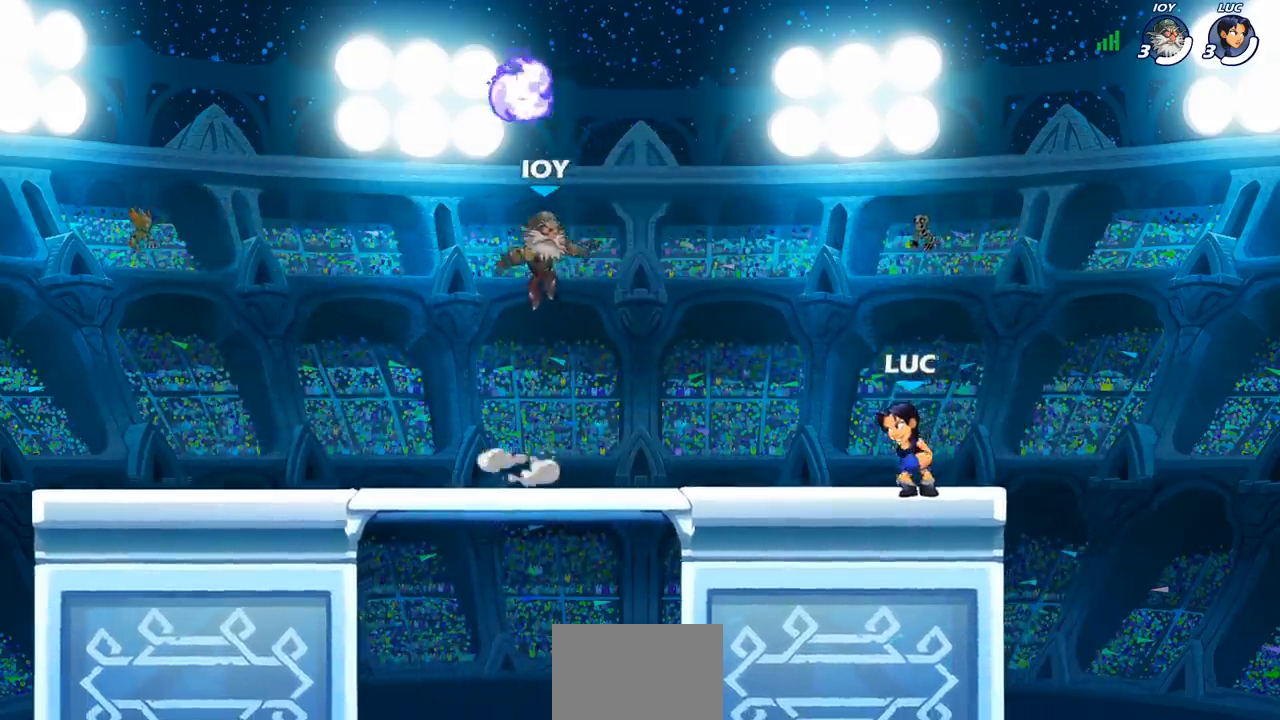
{"dt_ms": 500, "buttons": [], "left_stick": "down-left", "right_stick": "center", "events": [[50, "left_stick", "up-left"], [183, "R1", "down"], [183, "R2", "down"], [200, "CROSS", "down"], [267, "R1", "up"], [267, "left_stick", "left"], [350, "CROSS", "up"], [350, "R2", "up"], [433, "left_stick", "down-left"]]}
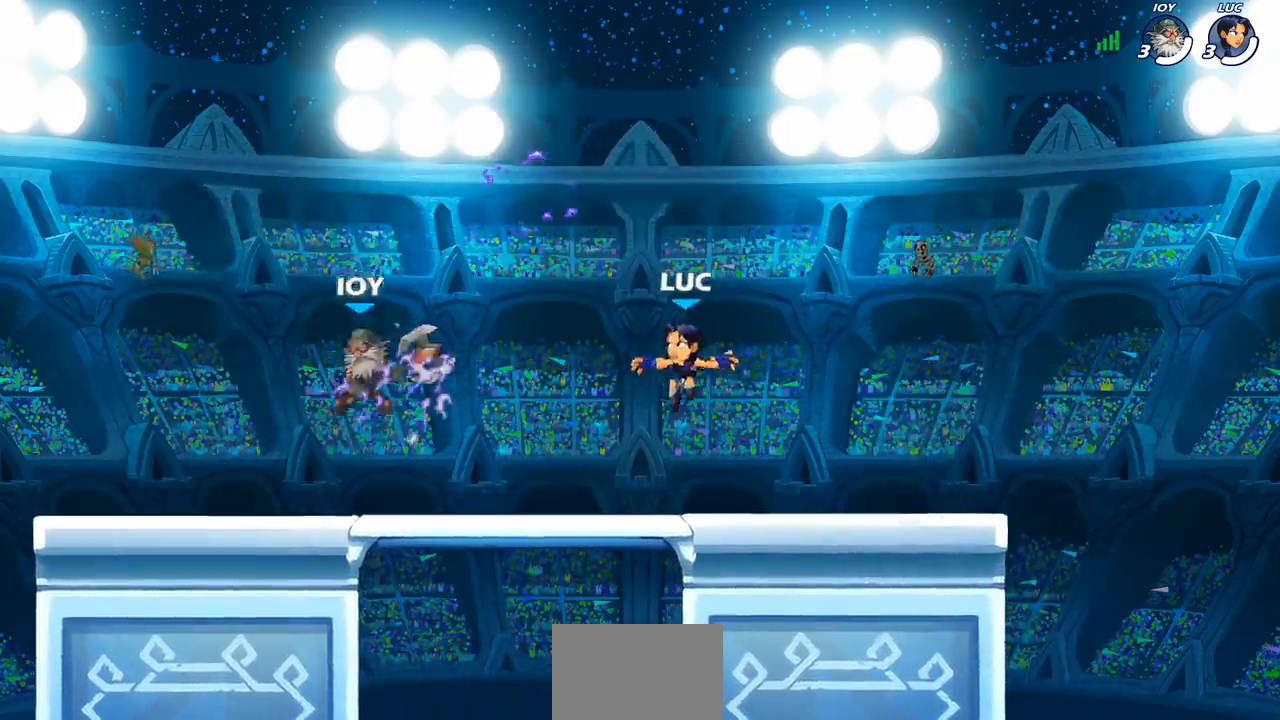
{"dt_ms": 500, "buttons": ["CROSS"], "left_stick": "up-left", "right_stick": "center", "events": [[467, "CROSS", "down"], [467, "left_stick", "up-left"]]}
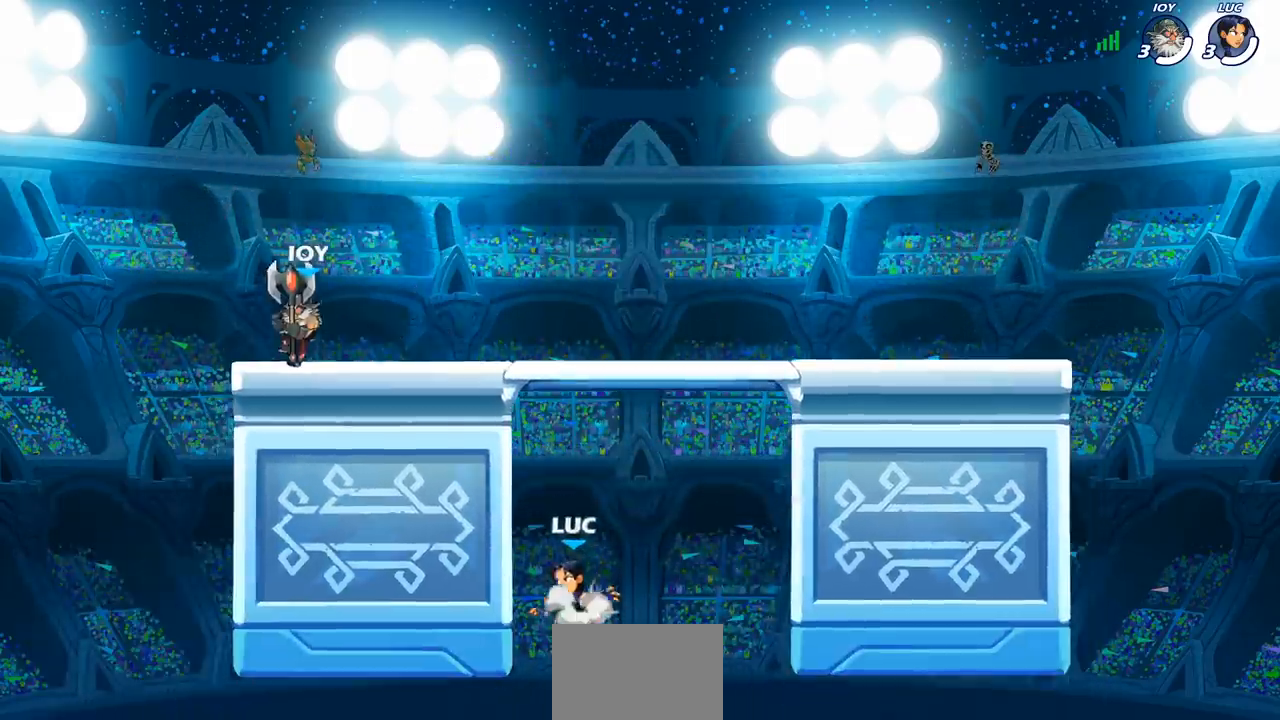
{"dt_ms": 500, "buttons": [], "left_stick": "down-right", "right_stick": "center", "events": [[83, "CROSS", "up"], [167, "left_stick", "up-right"], [300, "left_stick", "down-right"]]}
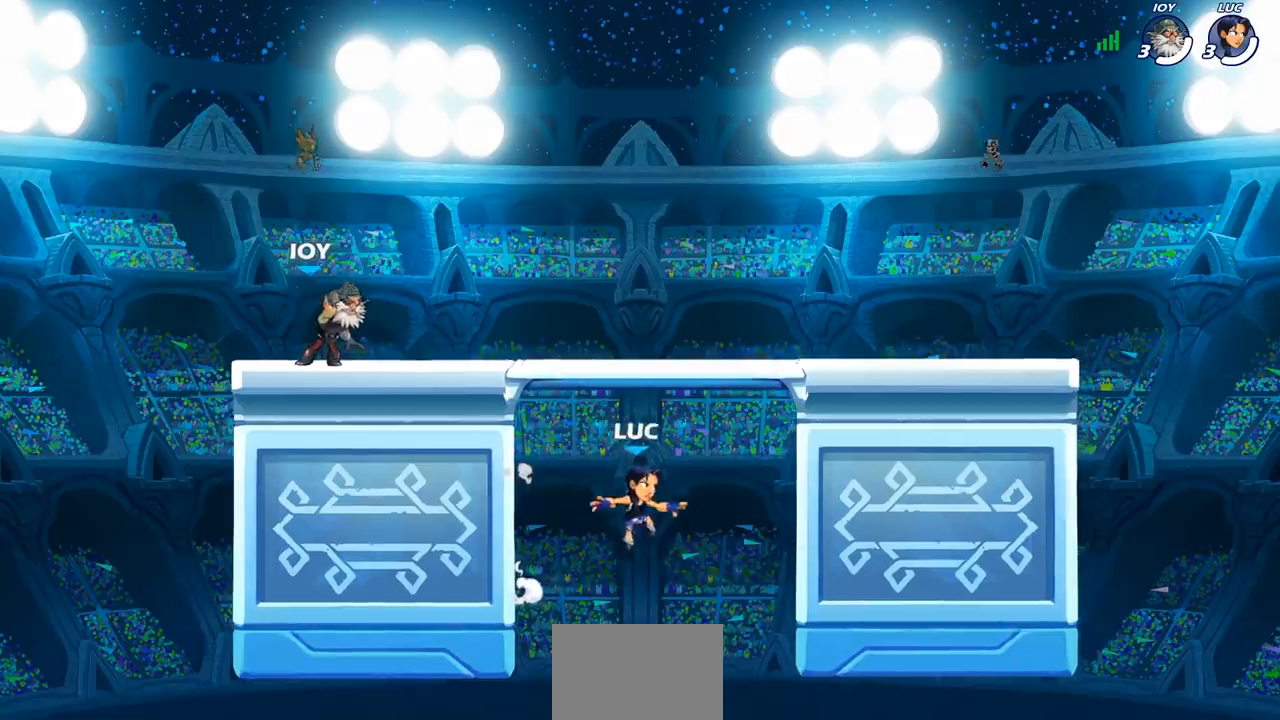
{"dt_ms": 500, "buttons": ["CROSS"], "left_stick": "up-left", "right_stick": "center", "events": [[83, "left_stick", "right"], [150, "CROSS", "down"], [300, "CROSS", "up"], [400, "left_stick", "up-left"], [500, "CROSS", "down"]]}
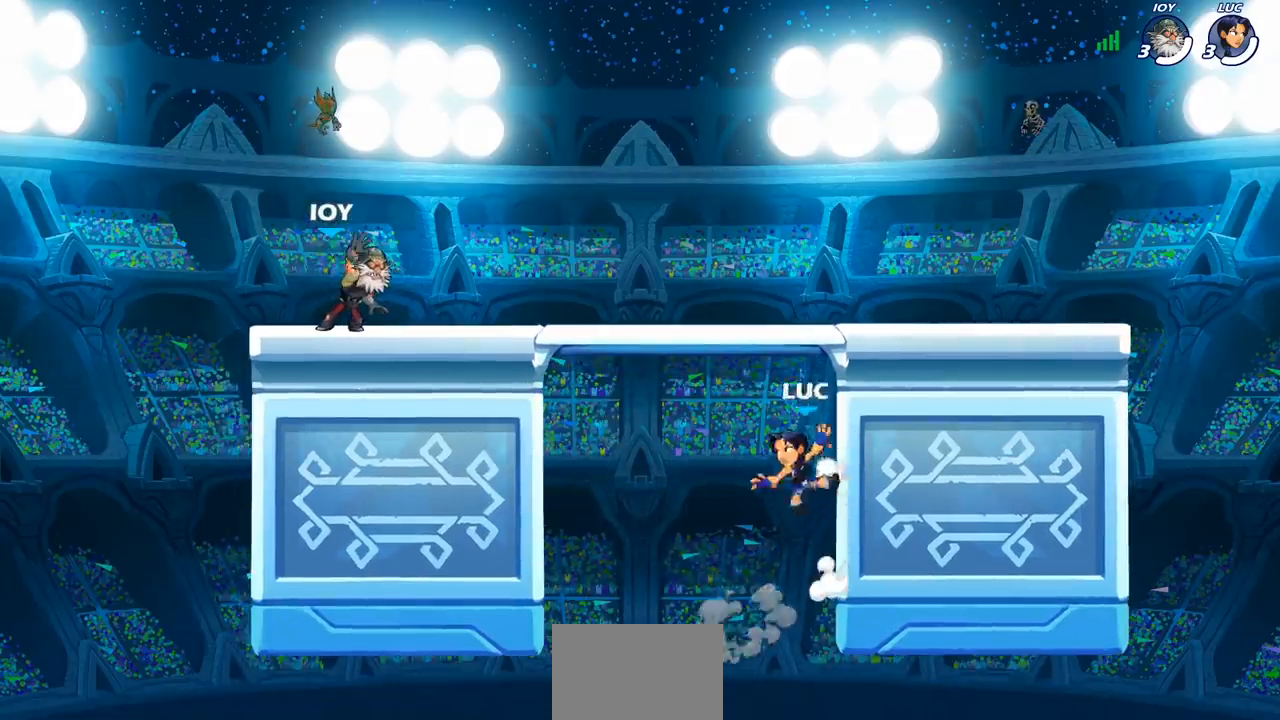
{"dt_ms": 500, "buttons": [], "left_stick": "right", "right_stick": "center", "events": [[100, "CIRCLE", "down"], [117, "CROSS", "up"], [267, "CIRCLE", "up"], [350, "left_stick", "up-right"], [417, "left_stick", "right"]]}
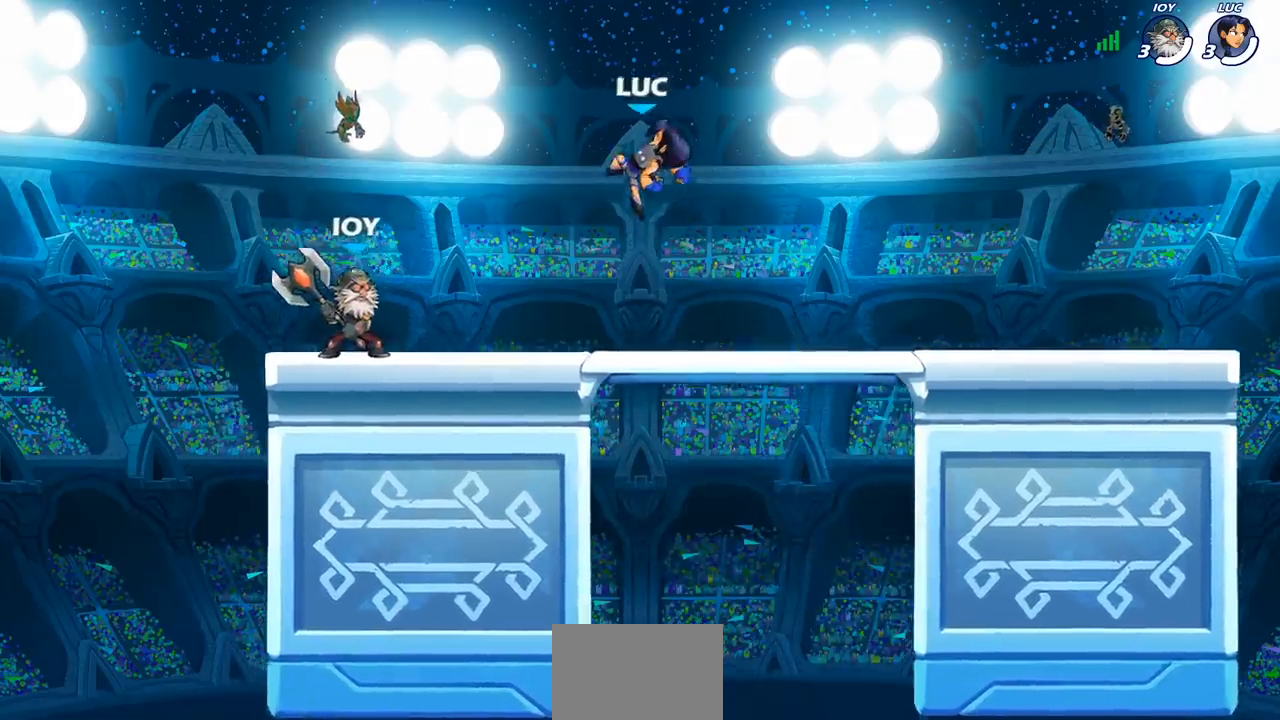
{"dt_ms": 500, "buttons": [], "left_stick": "down-right", "right_stick": "center", "events": [[317, "left_stick", "down-right"]]}
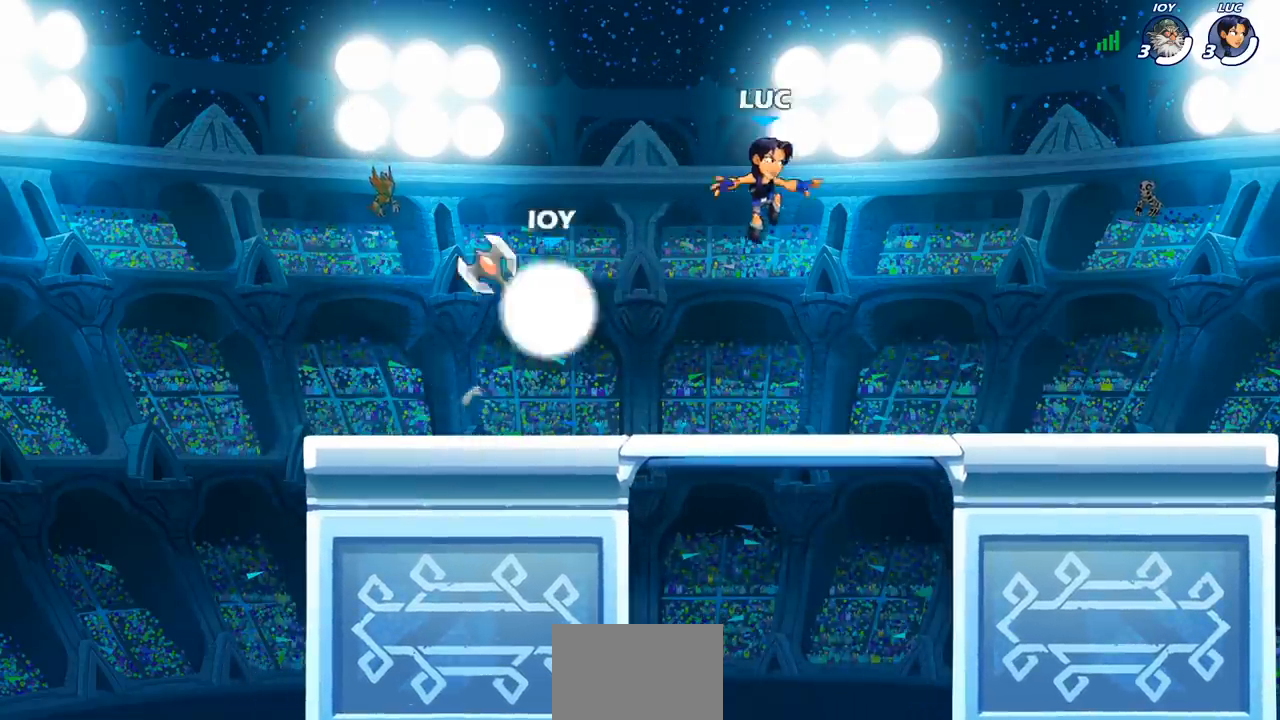
{"dt_ms": 1000, "buttons": ["CROSS"], "left_stick": "left", "right_stick": "center", "events": [[17, "left_stick", "right"], [367, "left_stick", "up-left"], [500, "left_stick", "right"], [633, "left_stick", "up-right"], [717, "left_stick", "left"], [817, "R1", "down"], [817, "R2", "down"], [833, "CROSS", "down"], [1000, "R1", "up"], [1000, "R2", "up"]]}
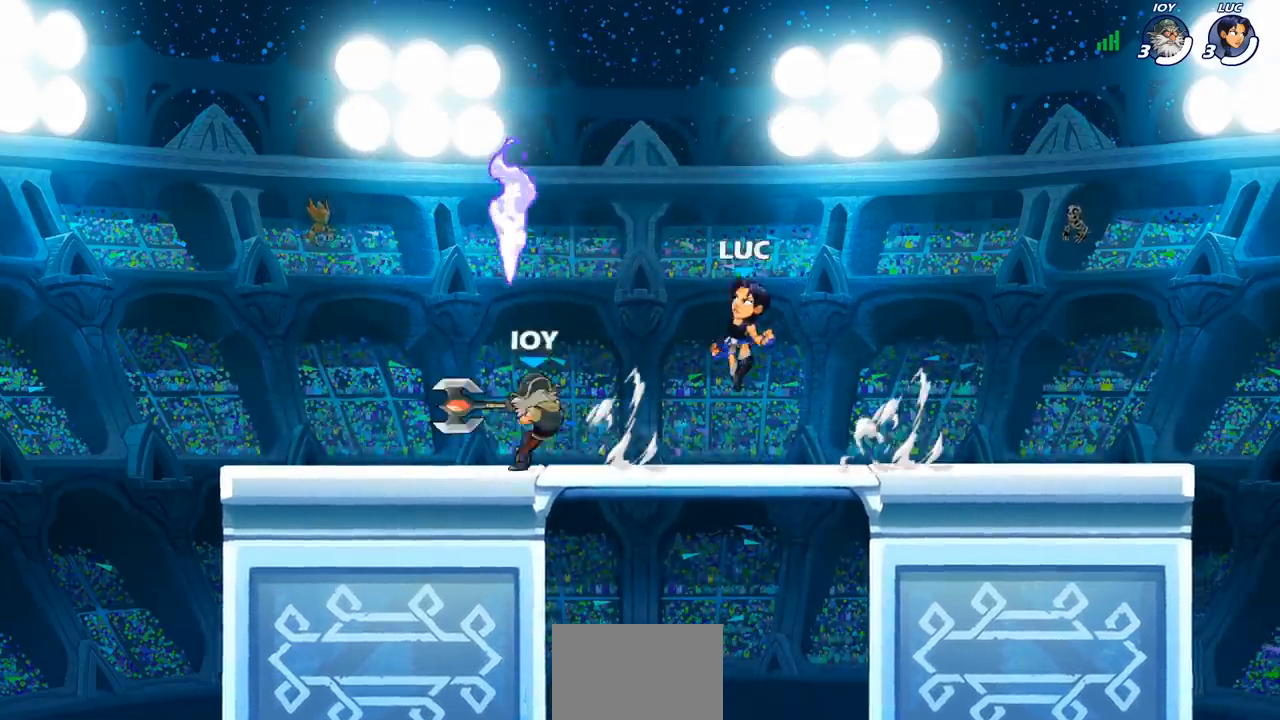
{"dt_ms": 500, "buttons": [], "left_stick": "up-right", "right_stick": "center", "events": [[17, "CROSS", "up"], [133, "left_stick", "down-left"], [250, "CROSS", "down"], [267, "R1", "down"], [417, "CROSS", "up"], [417, "left_stick", "up-right"], [433, "R1", "up"]]}
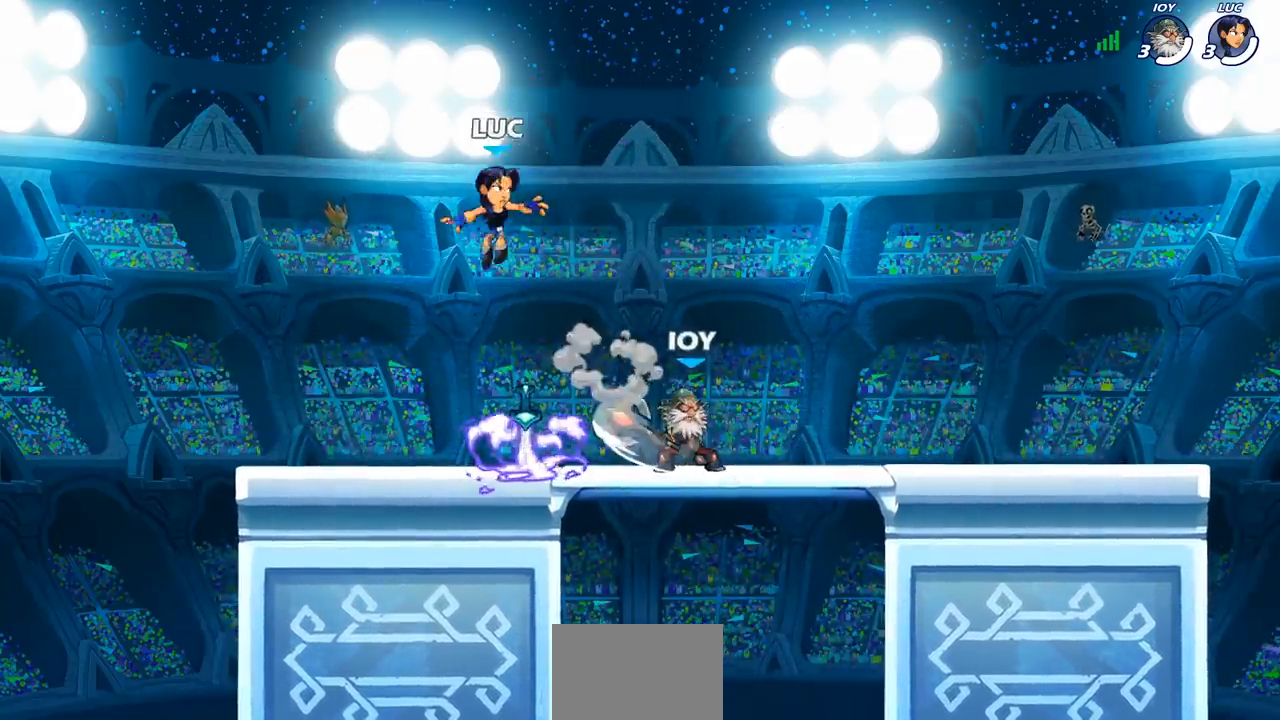
{"dt_ms": 500, "buttons": [], "left_stick": "up-right", "right_stick": "center", "events": [[83, "left_stick", "down-left"], [367, "left_stick", "left"], [467, "left_stick", "up-right"]]}
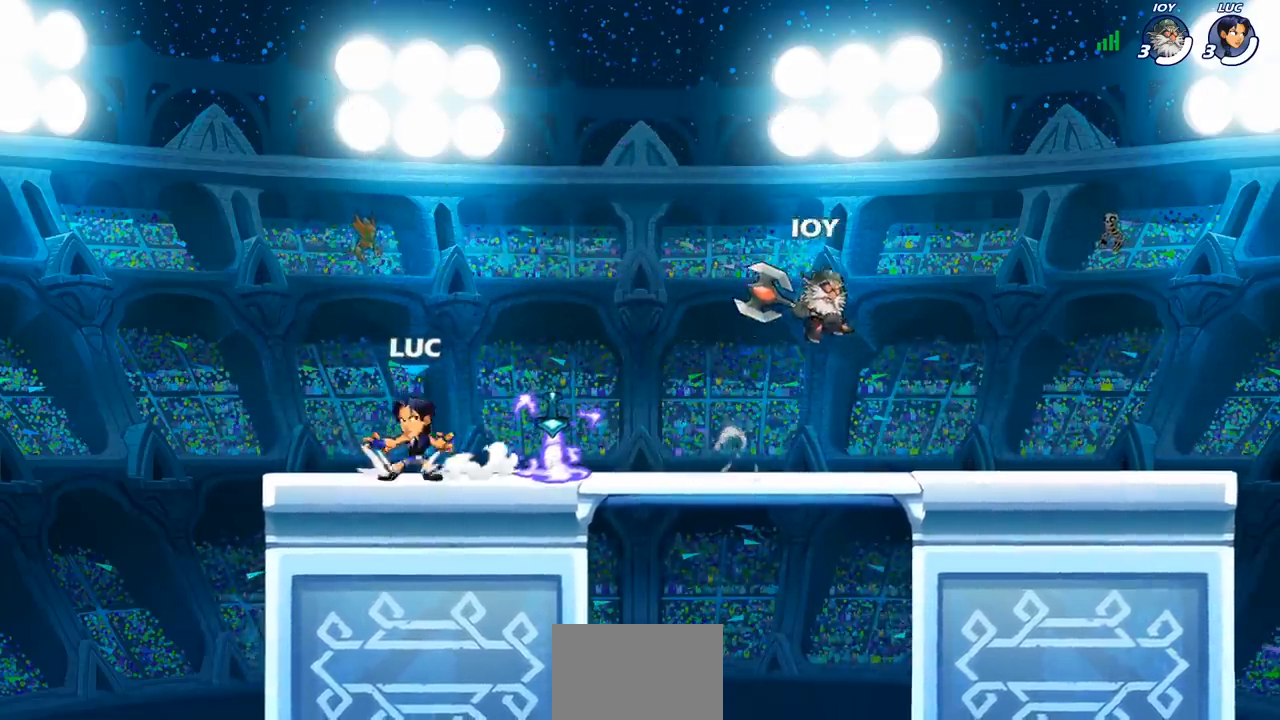
{"dt_ms": 500, "buttons": [], "left_stick": "up-left", "right_stick": "center", "events": [[300, "R1", "down"], [333, "left_stick", "up-left"], [417, "R1", "up"]]}
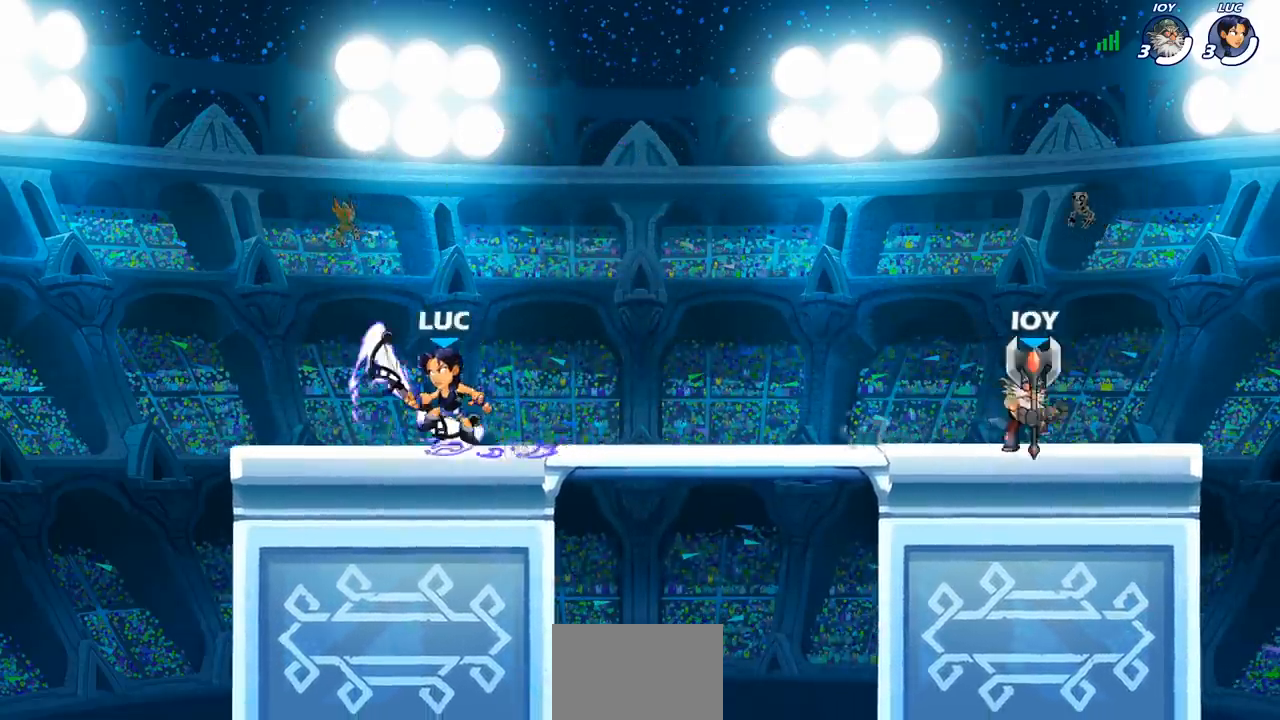
{"dt_ms": 500, "buttons": ["SQUARE"], "left_stick": "right", "right_stick": "center", "events": [[17, "left_stick", "up-right"], [67, "left_stick", "right"], [167, "R1", "down"], [167, "R2", "down"], [333, "R1", "up"], [333, "R2", "up"], [483, "SQUARE", "down"]]}
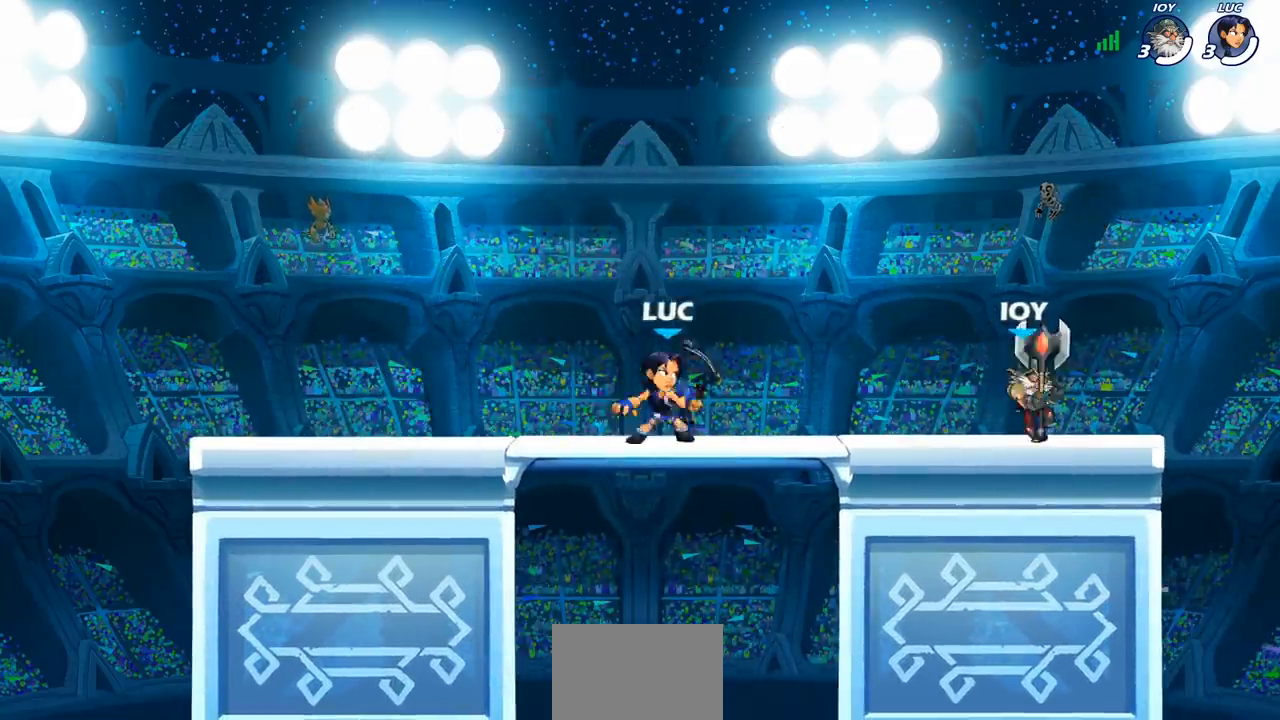
{"dt_ms": 500, "buttons": ["CROSS", "SQUARE"], "left_stick": "center", "right_stick": "center", "events": [[117, "SQUARE", "up"], [233, "left_stick", "center"], [450, "CROSS", "down"], [483, "SQUARE", "down"]]}
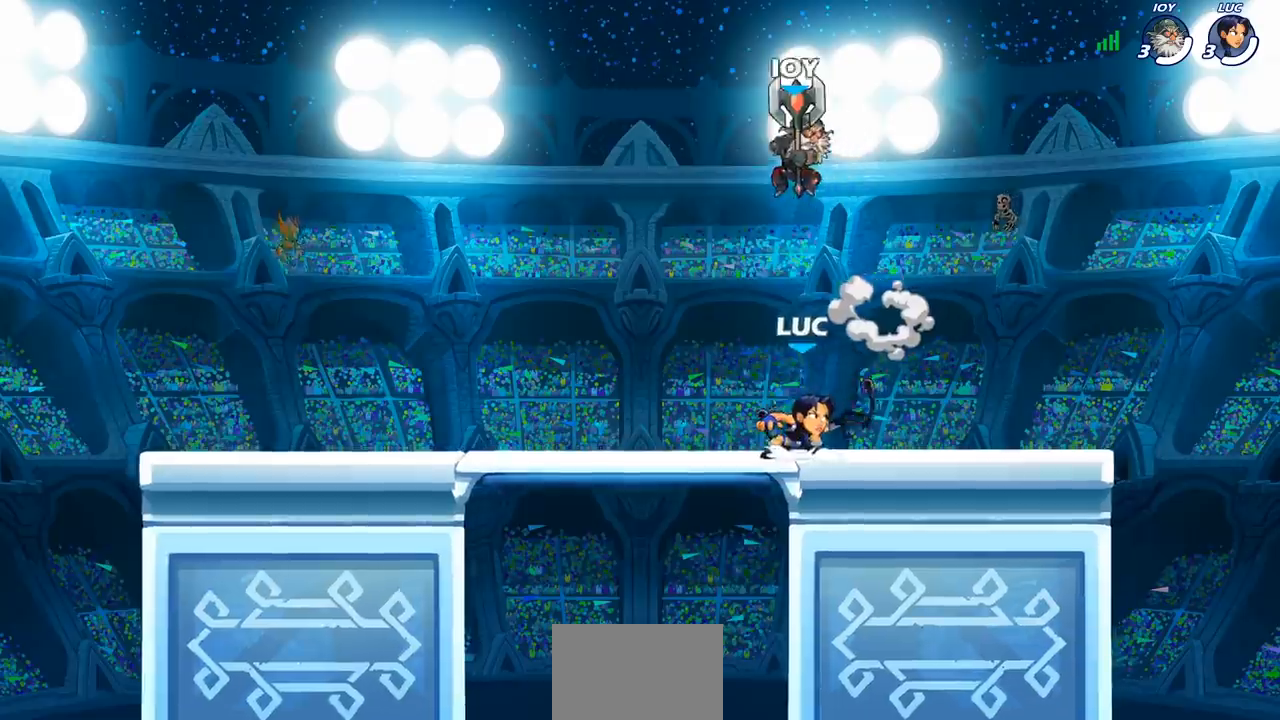
{"dt_ms": 500, "buttons": [], "left_stick": "left", "right_stick": "center", "events": [[33, "CROSS", "up"], [100, "SQUARE", "up"], [200, "left_stick", "left"]]}
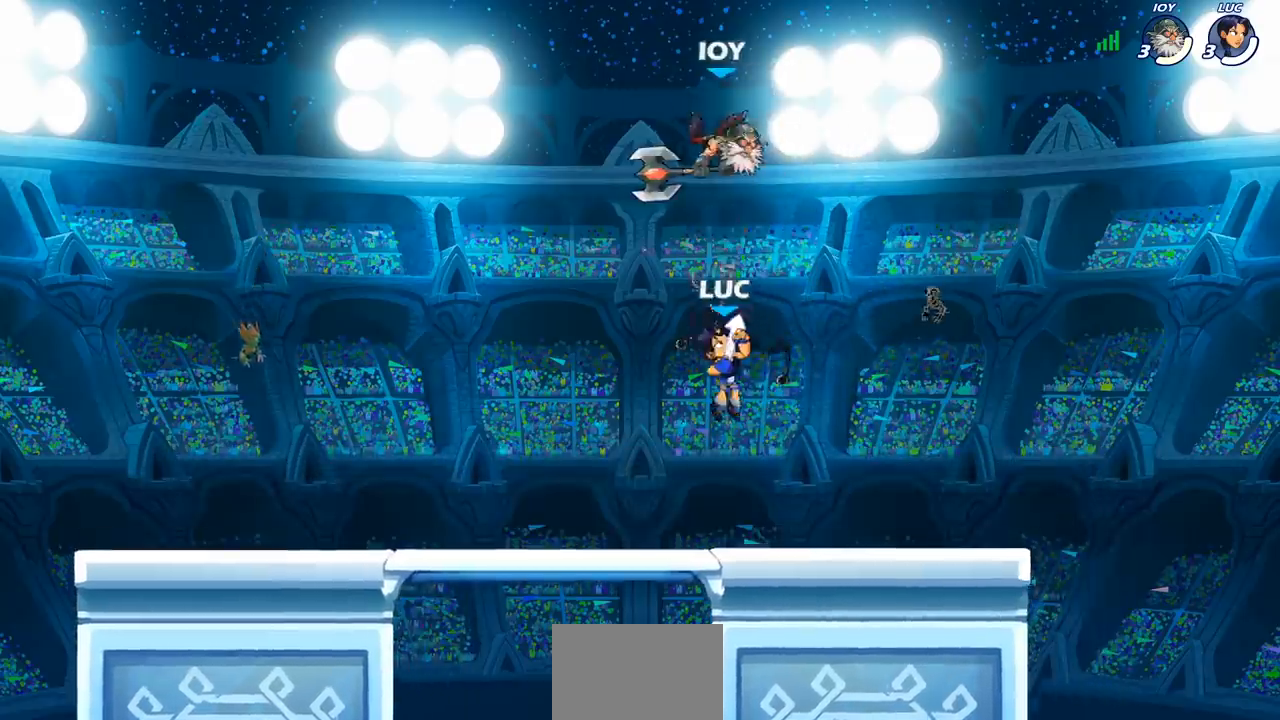
{"dt_ms": 500, "buttons": [], "left_stick": "up-right", "right_stick": "center", "events": [[217, "CROSS", "down"], [367, "CROSS", "up"], [433, "left_stick", "up-right"]]}
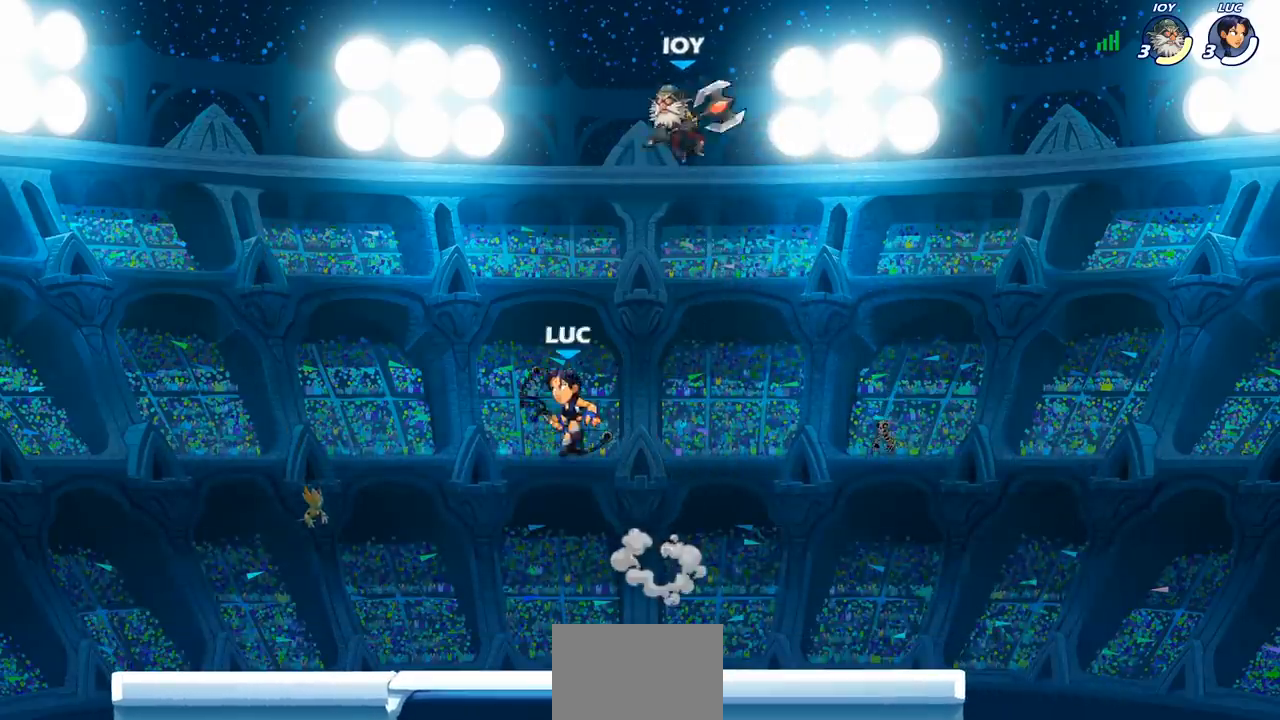
{"dt_ms": 500, "buttons": [], "left_stick": "left", "right_stick": "center", "events": [[50, "left_stick", "center"], [217, "R2", "down"], [267, "CIRCLE", "down"], [267, "R1", "down"], [317, "R1", "up"], [333, "R2", "up"], [350, "CIRCLE", "up"], [500, "left_stick", "left"]]}
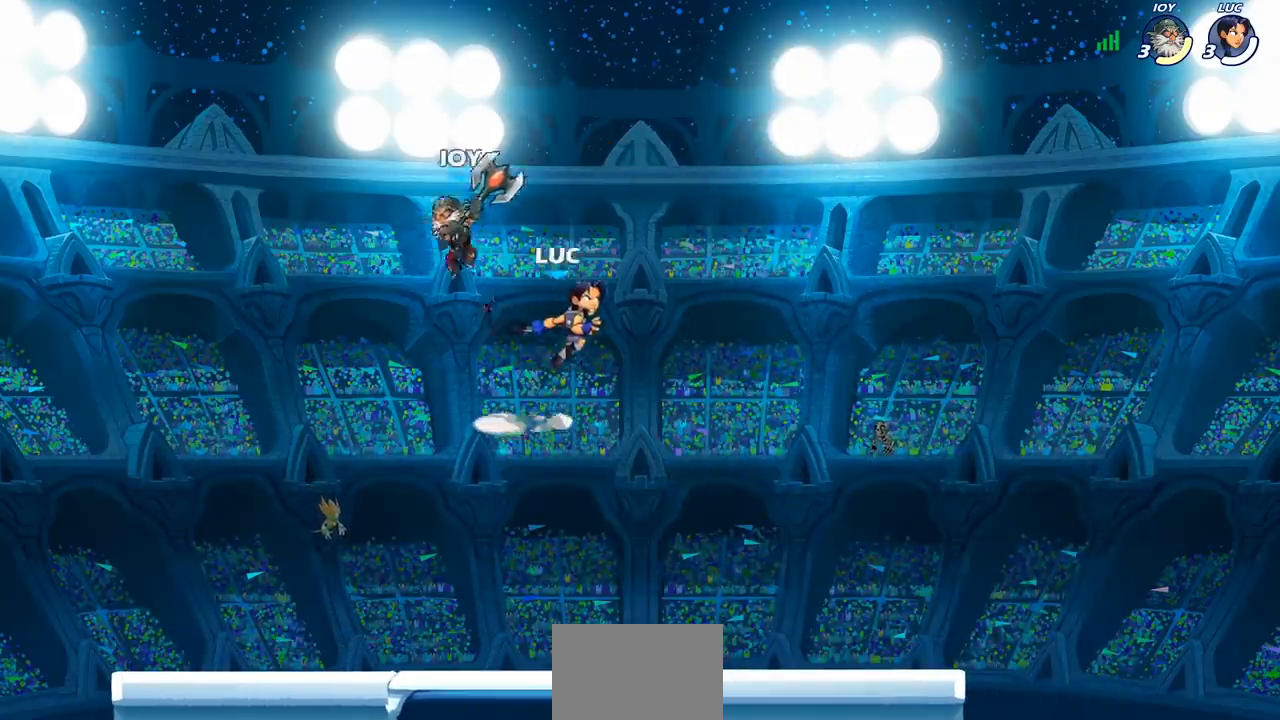
{"dt_ms": 500, "buttons": [], "left_stick": "center", "right_stick": "center", "events": [[150, "left_stick", "center"]]}
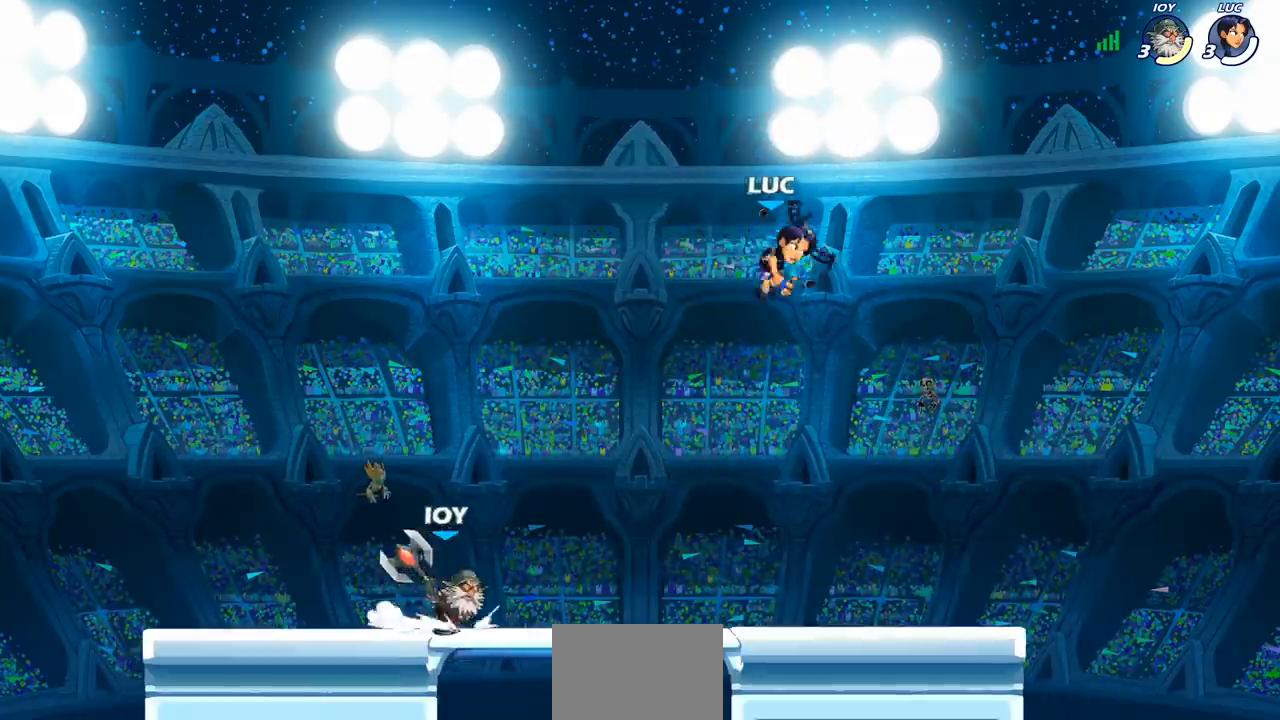
{"dt_ms": 500, "buttons": [], "left_stick": "down", "right_stick": "center", "events": [[67, "left_stick", "left"], [100, "CROSS", "down"], [250, "CROSS", "up"], [300, "left_stick", "down-left"], [400, "left_stick", "down"]]}
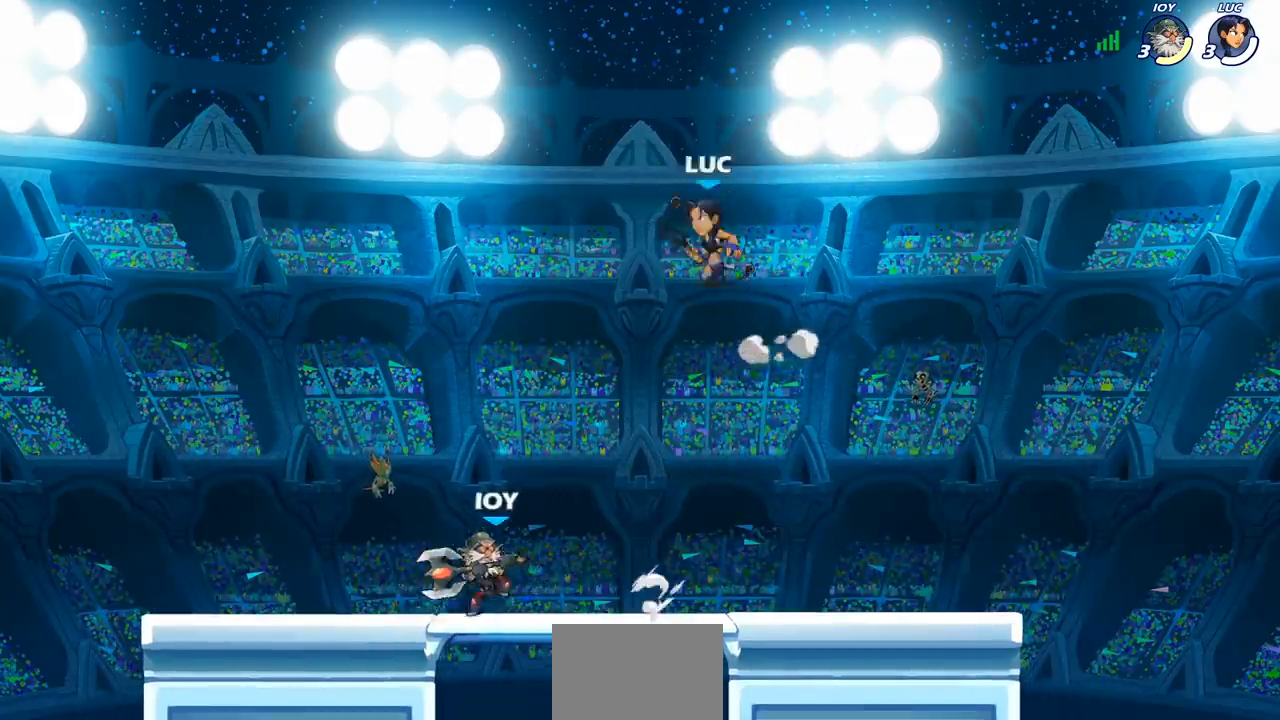
{"dt_ms": 500, "buttons": [], "left_stick": "left", "right_stick": "center", "events": [[100, "left_stick", "left"], [200, "SQUARE", "down"], [300, "SQUARE", "up"]]}
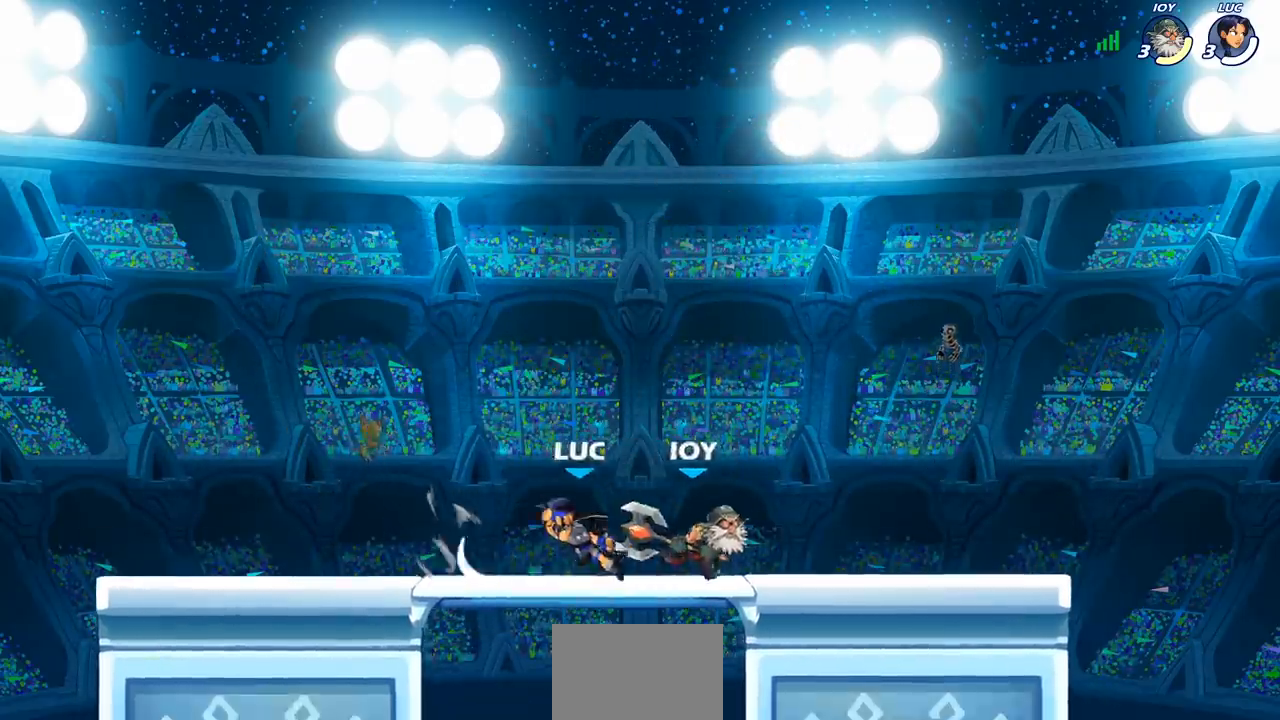
{"dt_ms": 500, "buttons": ["SQUARE"], "left_stick": "down", "right_stick": "center", "events": [[383, "left_stick", "right"], [450, "SQUARE", "down"], [467, "left_stick", "down"]]}
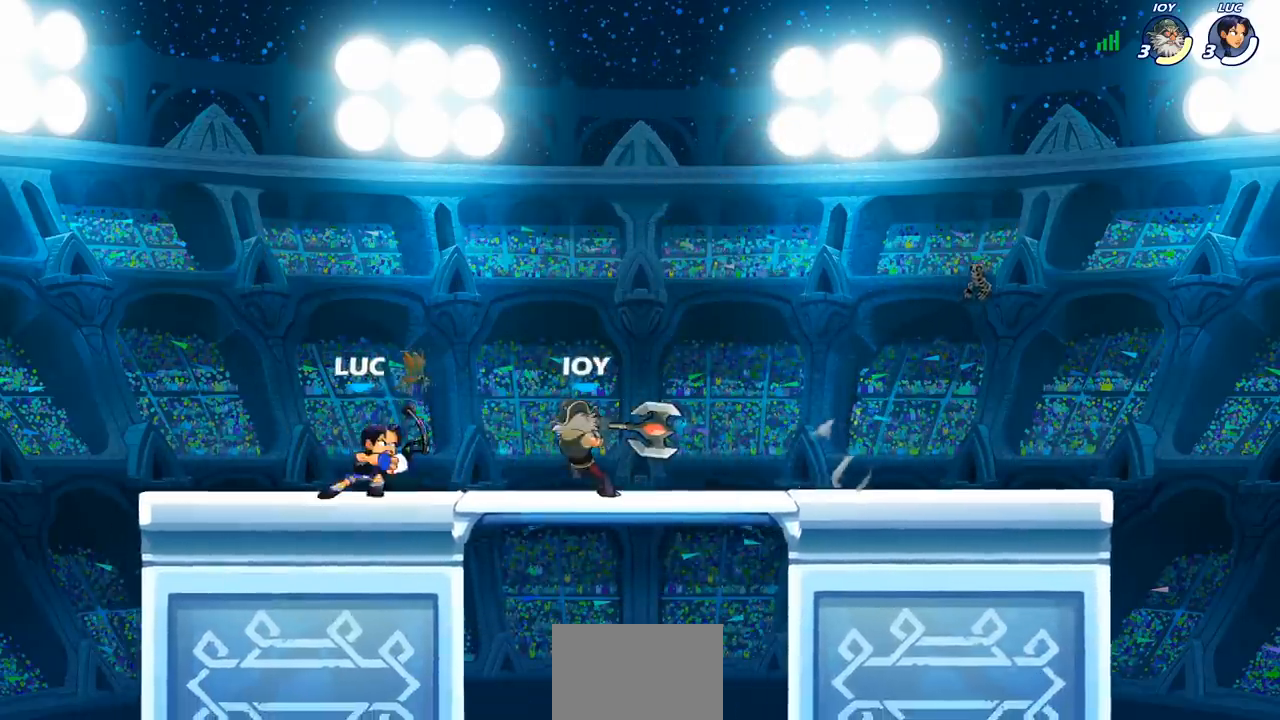
{"dt_ms": 500, "buttons": ["CROSS"], "left_stick": "up-left", "right_stick": "center", "events": [[50, "SQUARE", "up"], [50, "left_stick", "center"], [467, "left_stick", "up-left"], [500, "CROSS", "down"]]}
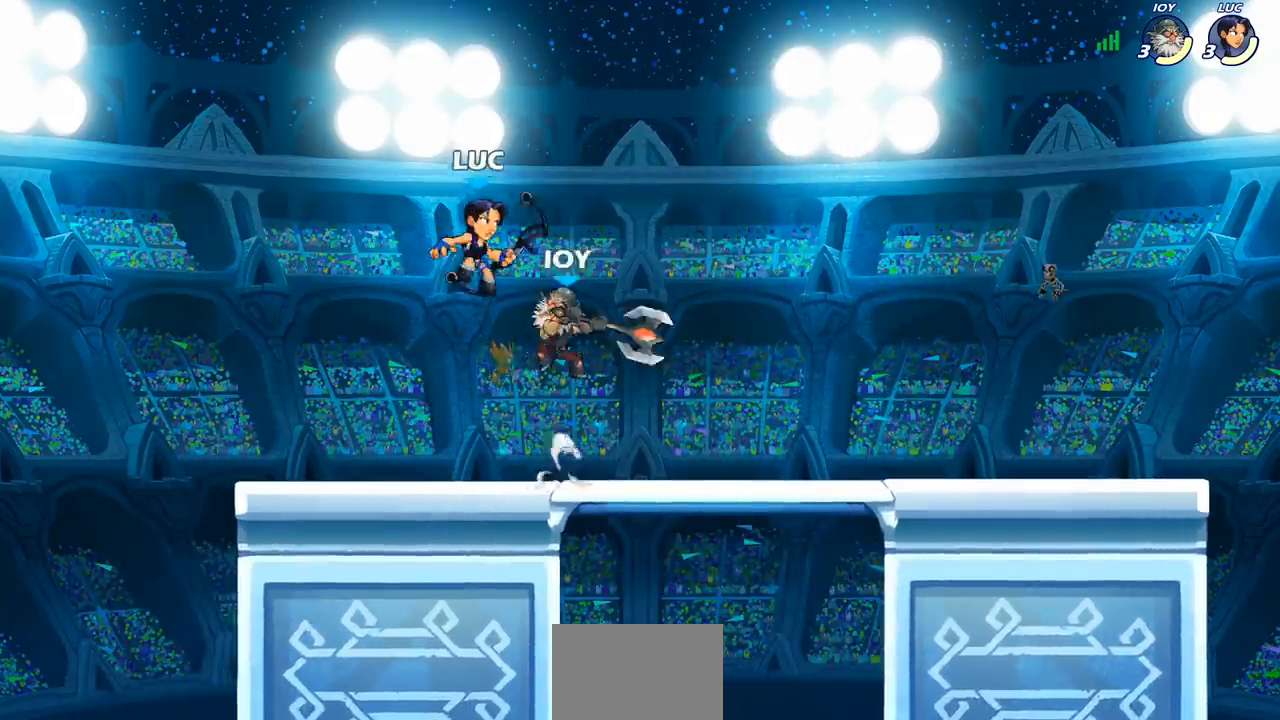
{"dt_ms": 500, "buttons": [], "left_stick": "right", "right_stick": "center", "events": [[50, "R1", "down"], [50, "R2", "down"], [133, "CROSS", "up"], [267, "left_stick", "center"], [317, "R1", "up"], [317, "R2", "up"], [483, "left_stick", "right"]]}
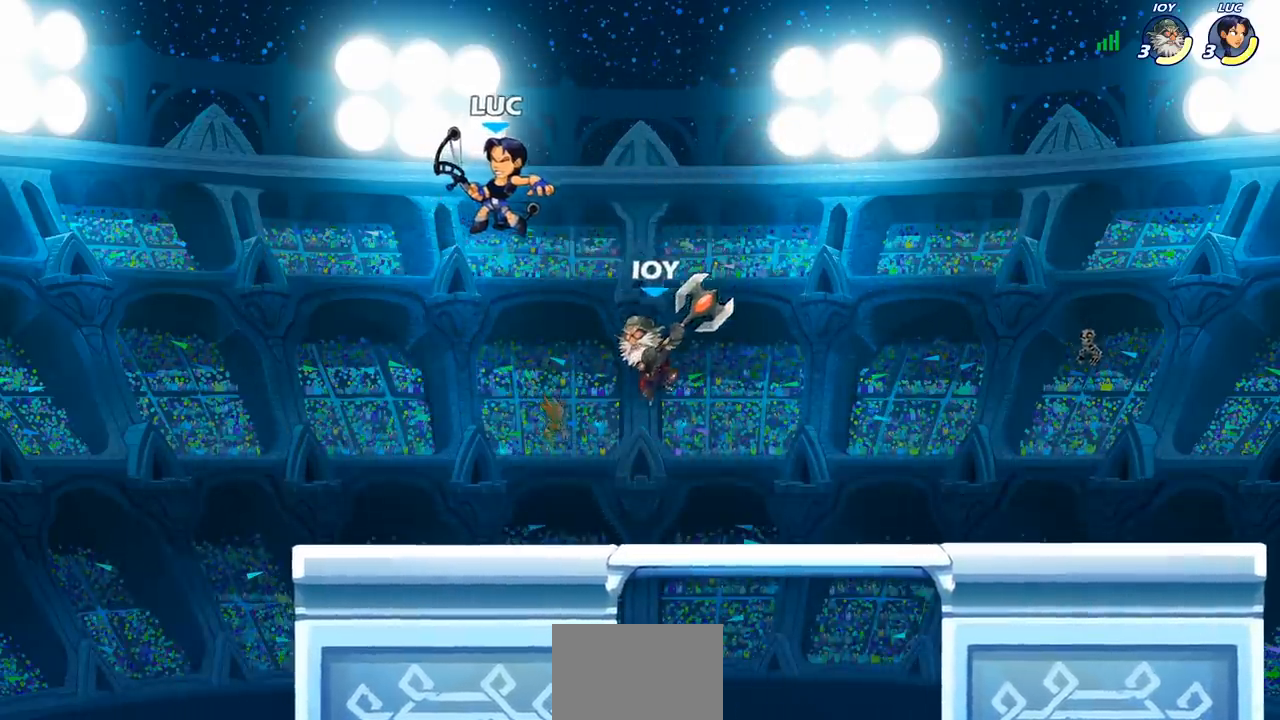
{"dt_ms": 500, "buttons": [], "left_stick": "right", "right_stick": "center"}
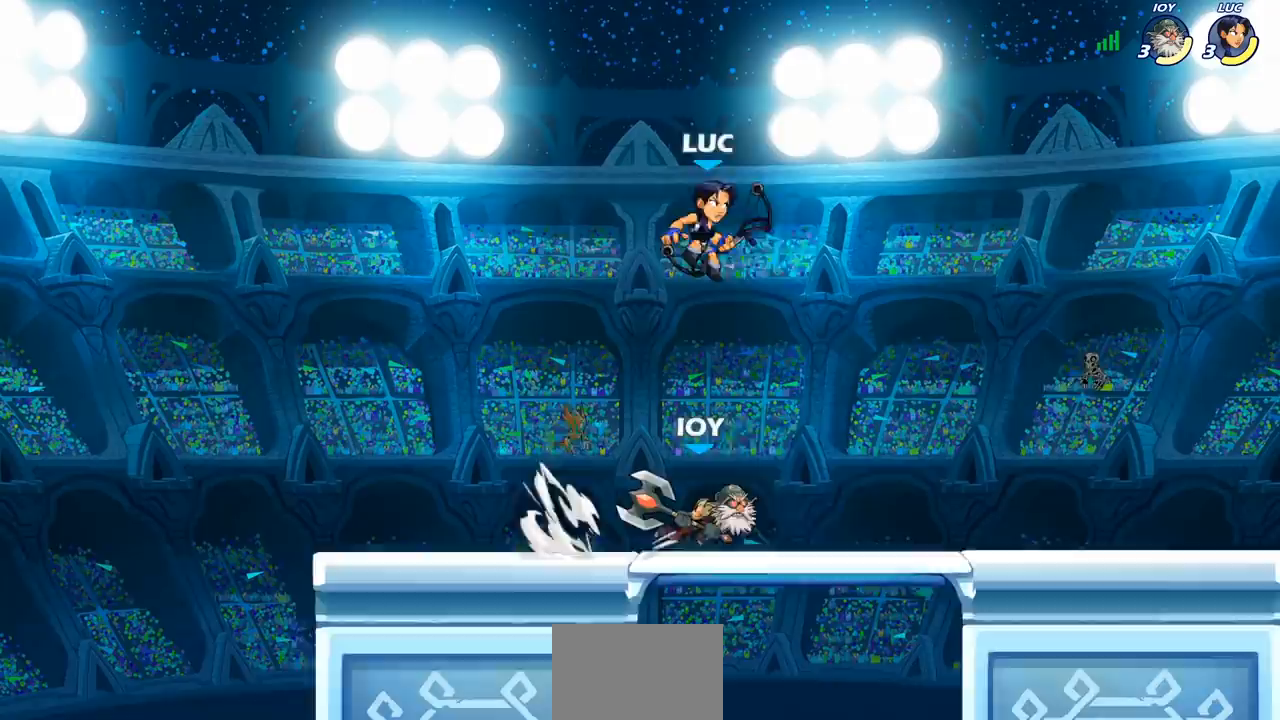
{"dt_ms": 500, "buttons": [], "left_stick": "right", "right_stick": "center", "events": [[33, "CROSS", "down"], [83, "left_stick", "up"], [183, "CROSS", "up"], [183, "left_stick", "left"], [267, "left_stick", "down-left"], [433, "left_stick", "right"]]}